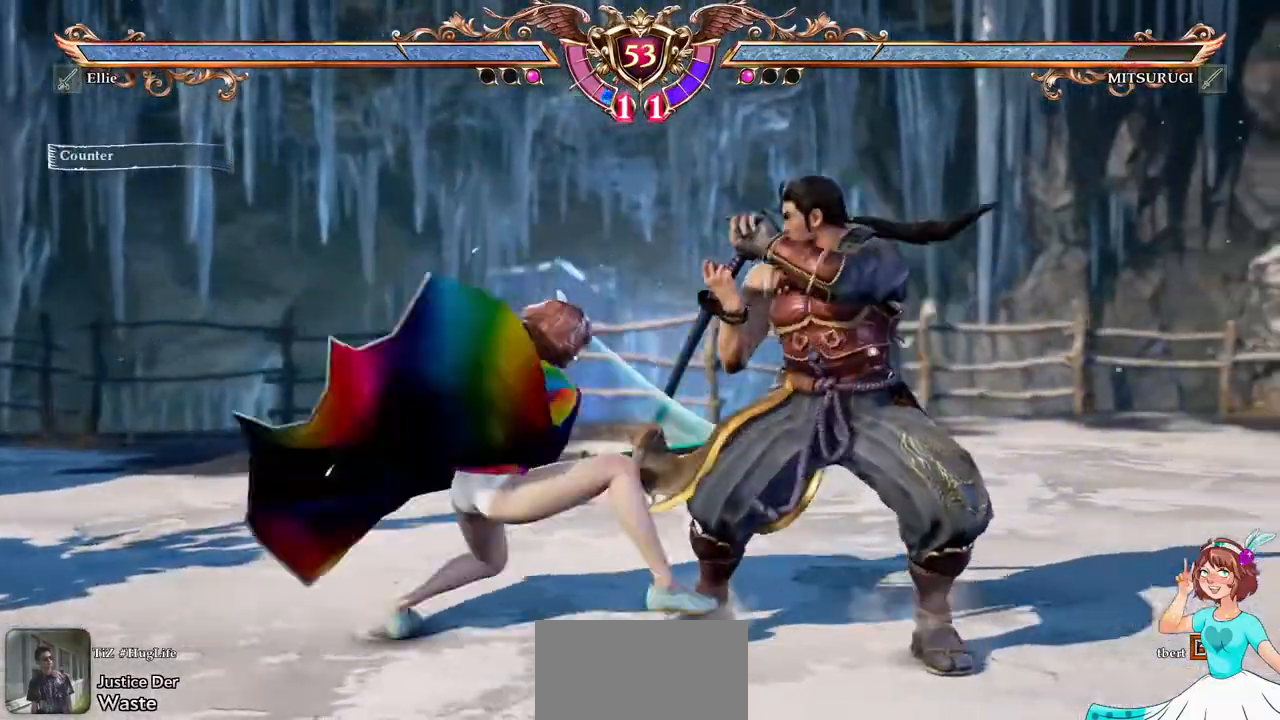
Gameplay with a controller (Xbox layout); each line is a JSON object with the inputs held at the frame after it (dt_ms = milliseconds from this image to that frame). "events" lists button and stick changes between this image and that frame as [ms after this image, input, new state], when the widget could be followed in between. Not read: L3 R2 R3 SELECT START.
{"dt_ms": 500, "buttons": []}
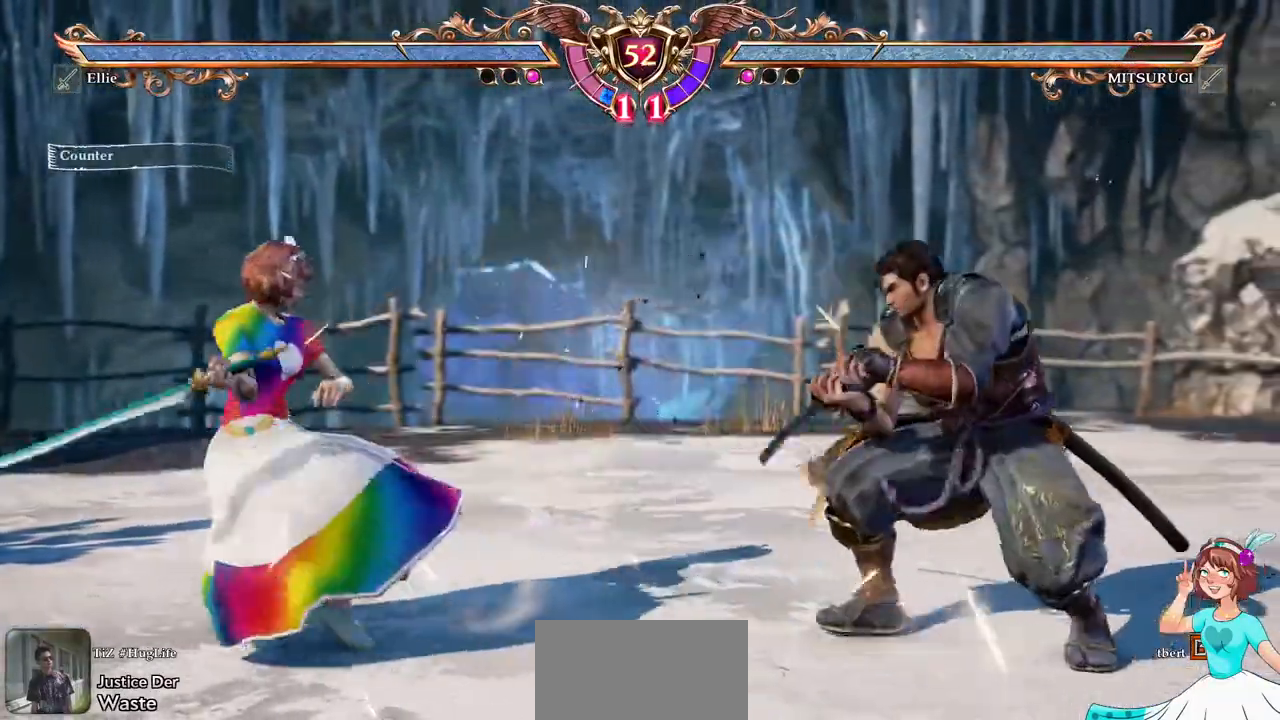
{"dt_ms": 500, "buttons": ["Y", "DPAD_DOWN", "DPAD_RIGHT"], "events": [[50, "DPAD_LEFT", "down"], [217, "DPAD_LEFT", "up"], [233, "A", "down"], [367, "DPAD_RIGHT", "down"], [383, "DPAD_DOWN", "down"], [417, "A", "up"], [450, "Y", "down"]]}
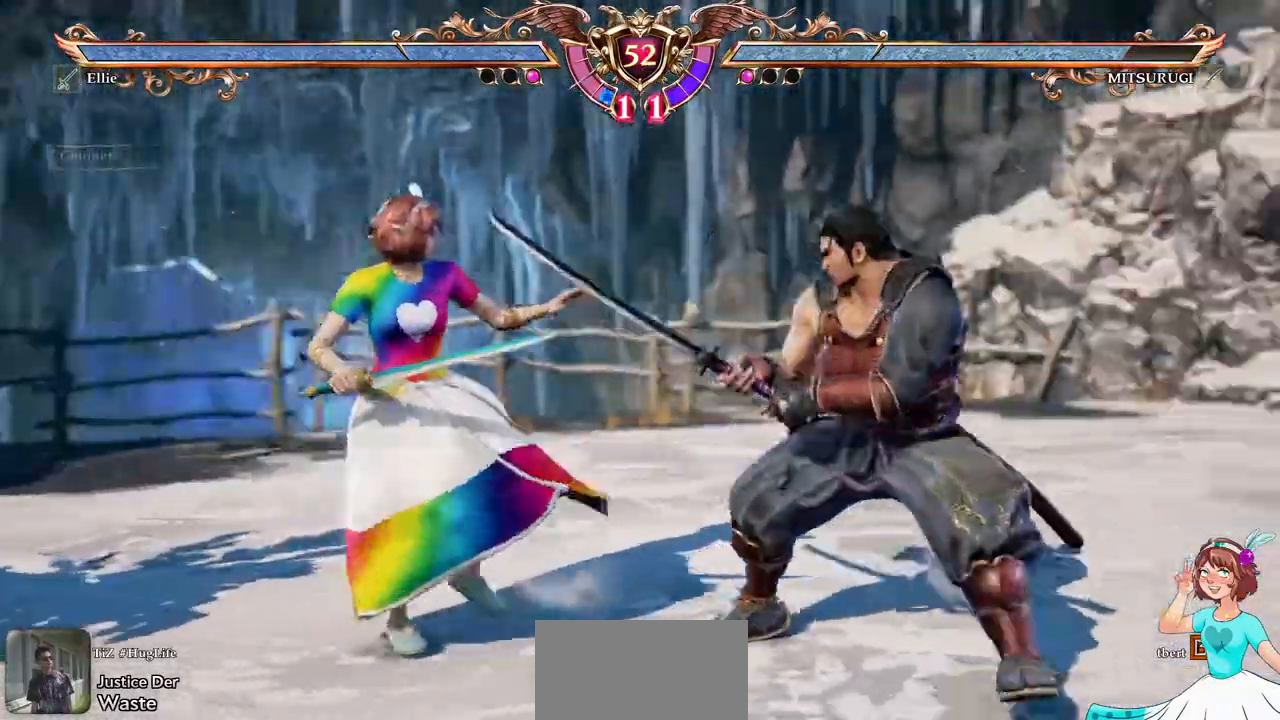
{"dt_ms": 500, "buttons": [], "events": [[67, "Y", "up"], [100, "DPAD_RIGHT", "up"], [117, "DPAD_DOWN", "up"]]}
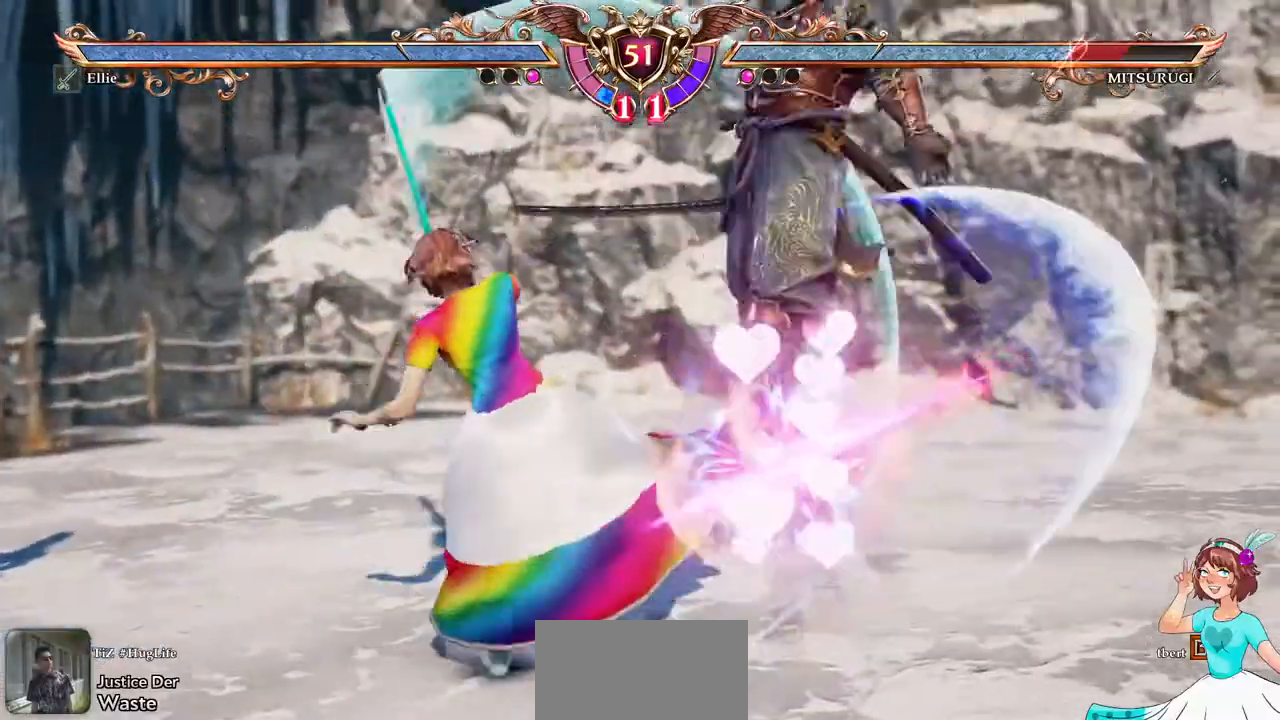
{"dt_ms": 500, "buttons": ["R1"]}
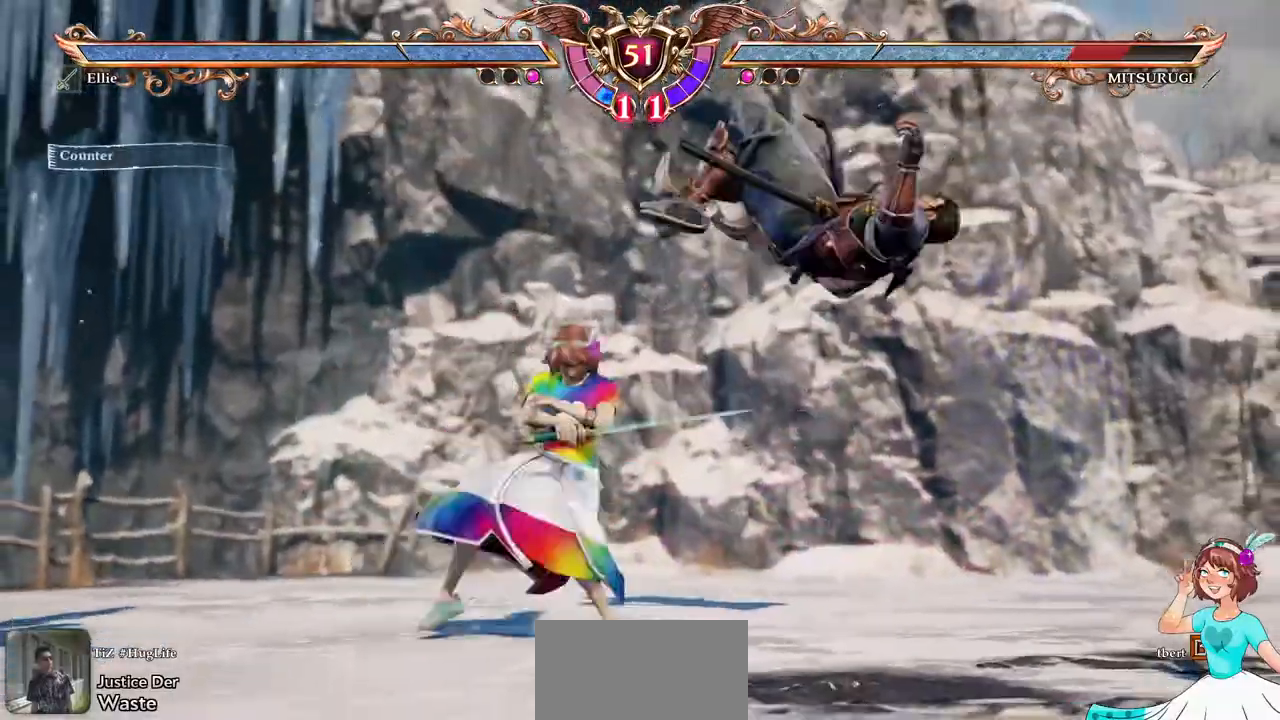
{"dt_ms": 500, "buttons": [], "events": [[17, "R1", "up"]]}
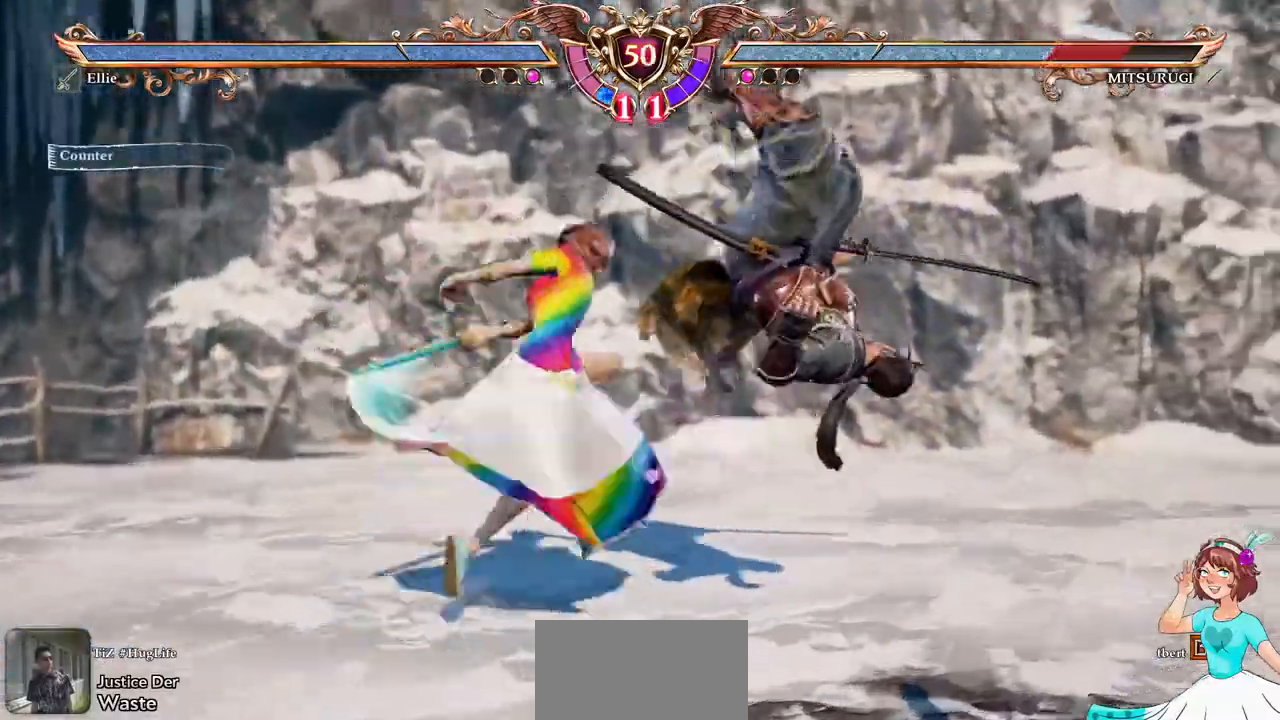
{"dt_ms": 500, "buttons": [], "events": []}
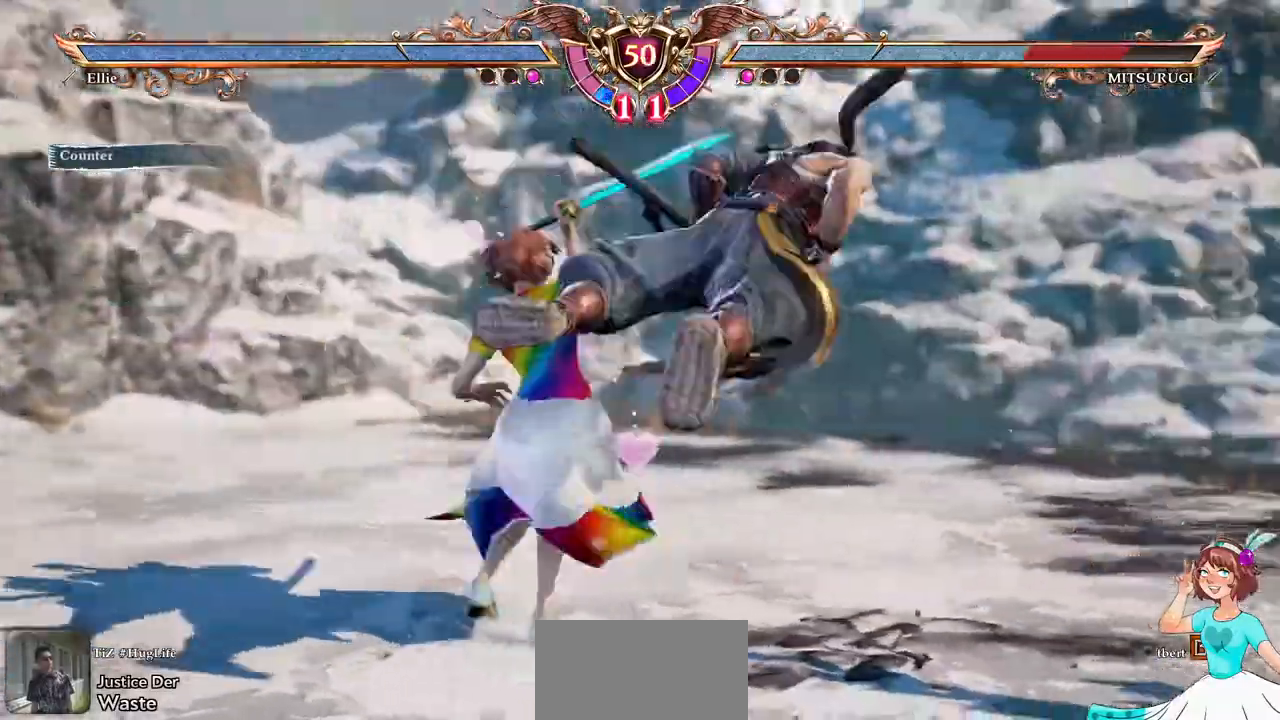
{"dt_ms": 500, "buttons": ["A"], "events": [[150, "DPAD_LEFT", "down"], [167, "DPAD_DOWN", "down"], [200, "X", "down"], [300, "X", "up"], [317, "DPAD_DOWN", "up"], [333, "DPAD_LEFT", "up"], [383, "A", "down"]]}
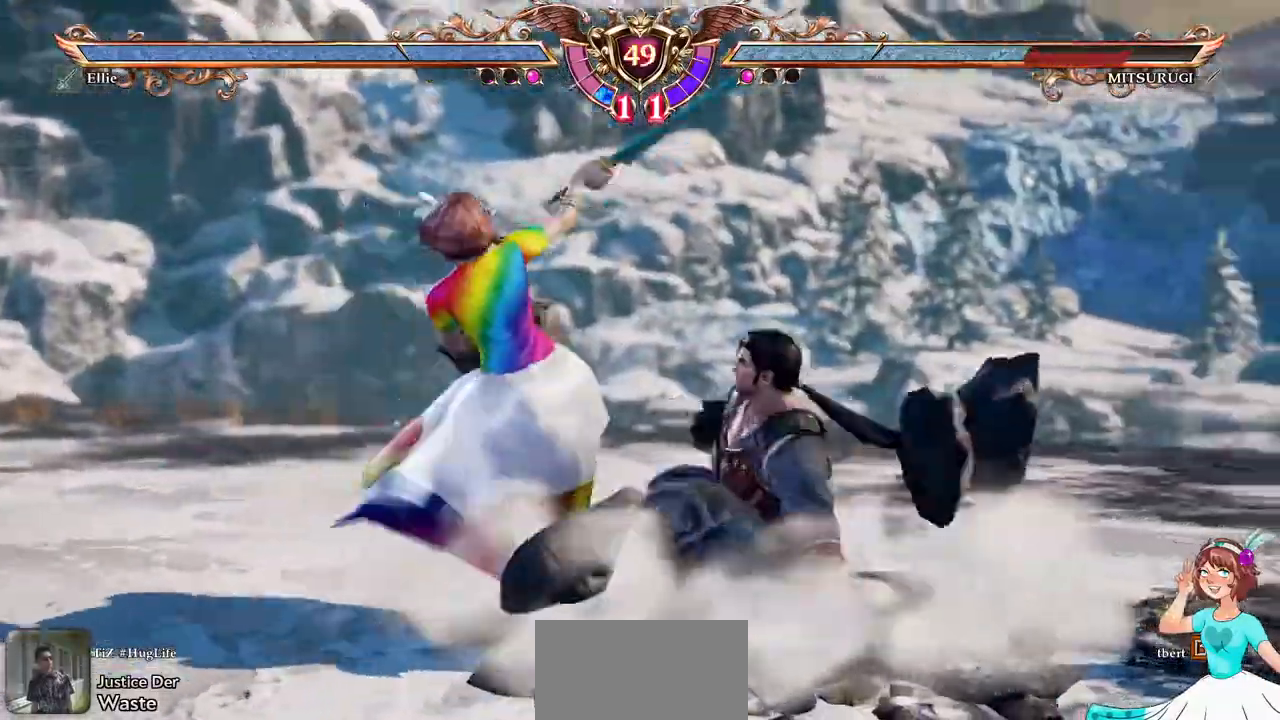
{"dt_ms": 500, "buttons": ["A"]}
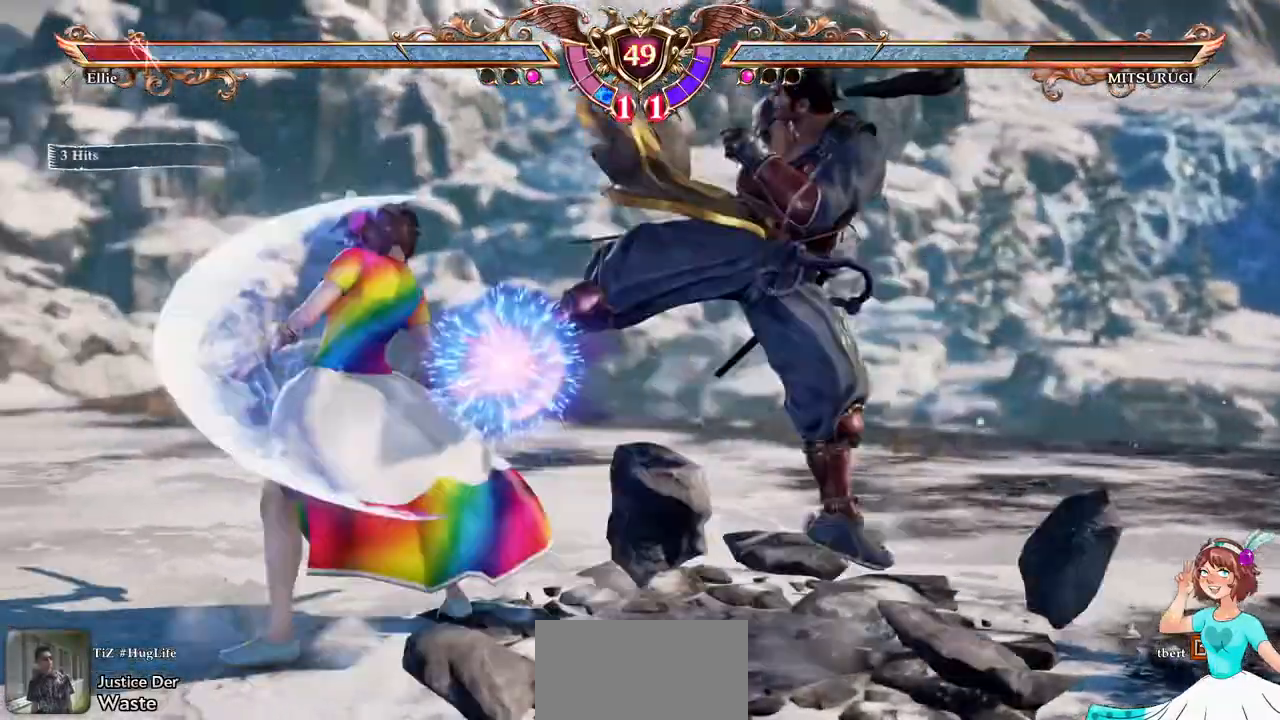
{"dt_ms": 500, "buttons": ["A"]}
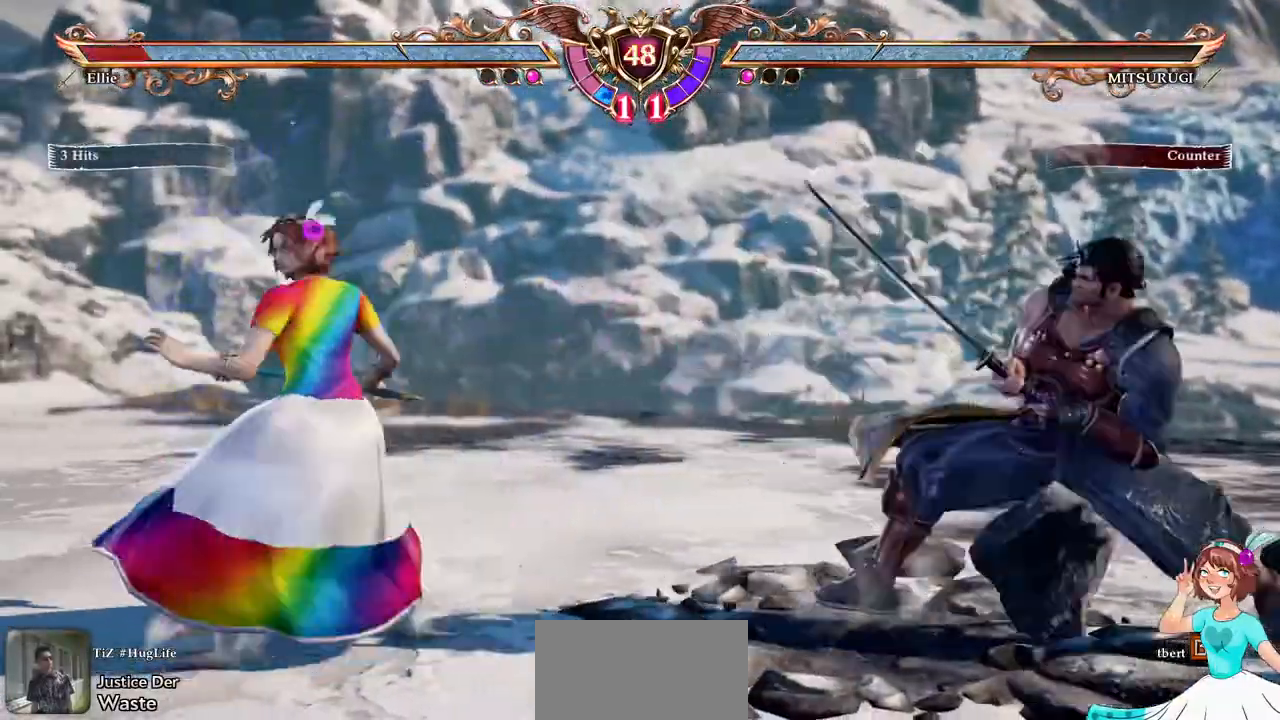
{"dt_ms": 1000, "buttons": ["DPAD_LEFT"]}